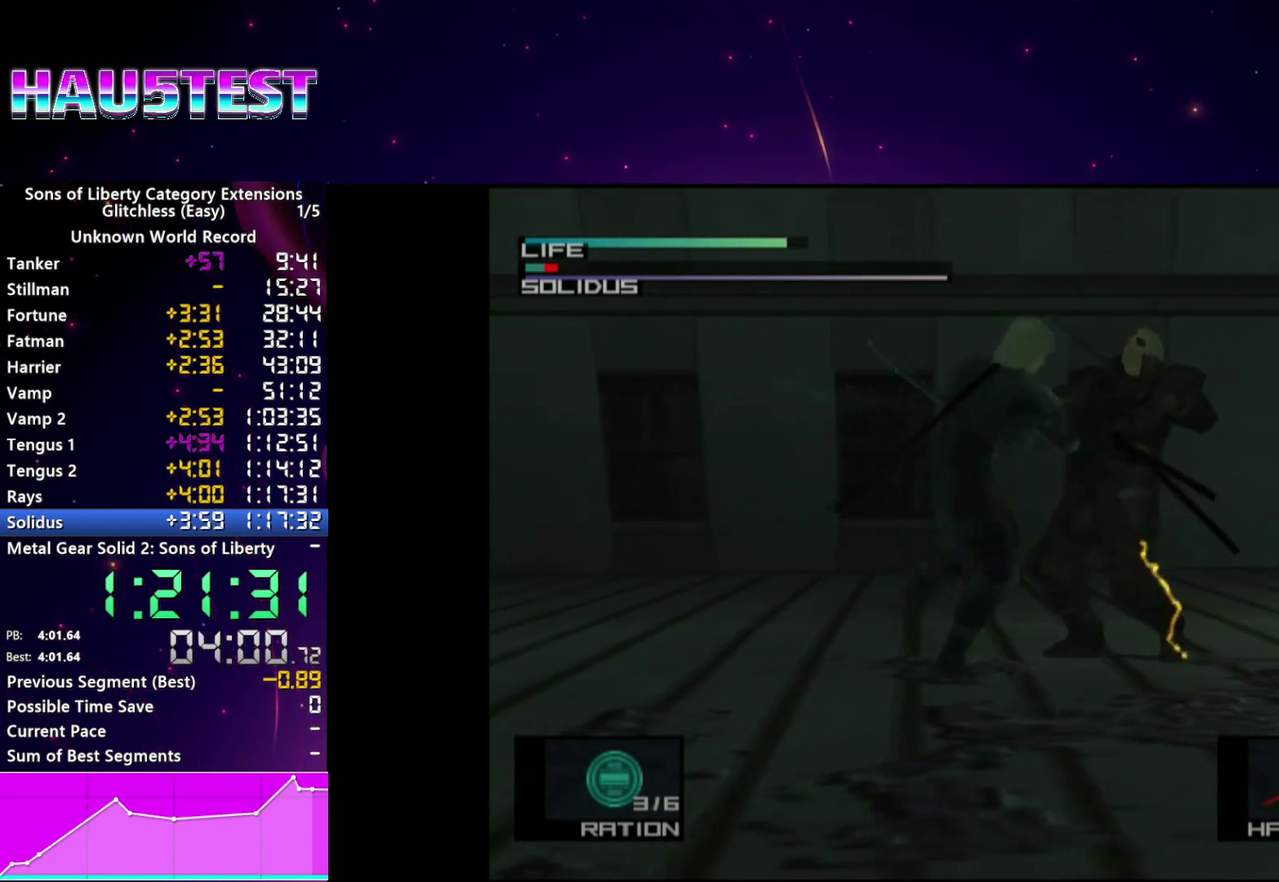
Gameplay with a controller (PlayStation layout); each line is a JSON object with the inputs held at the frame after it. "events" lists button and stick changes between this image and that frame as [ms after this image, input, new state], when the widget could be followed in between. This overlay highlights the sticks when they move; stick clicks (L3 R3) are not distinguishable. Not read: L3 R3.
{"buttons": [], "left_stick": "center", "right_stick": "right"}
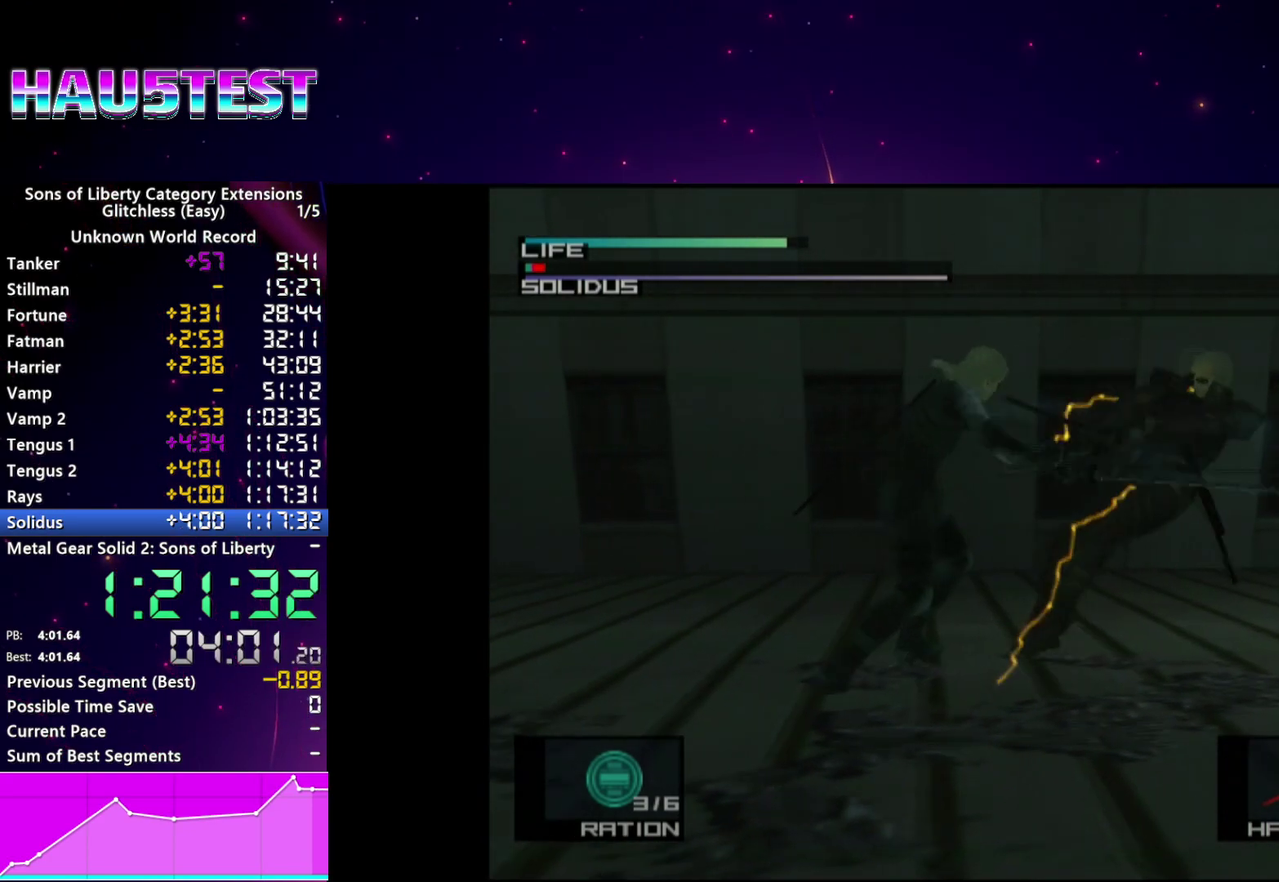
{"buttons": [], "left_stick": "center", "right_stick": "right", "events": [[120, "right_stick", "left"], [400, "right_stick", "right"]]}
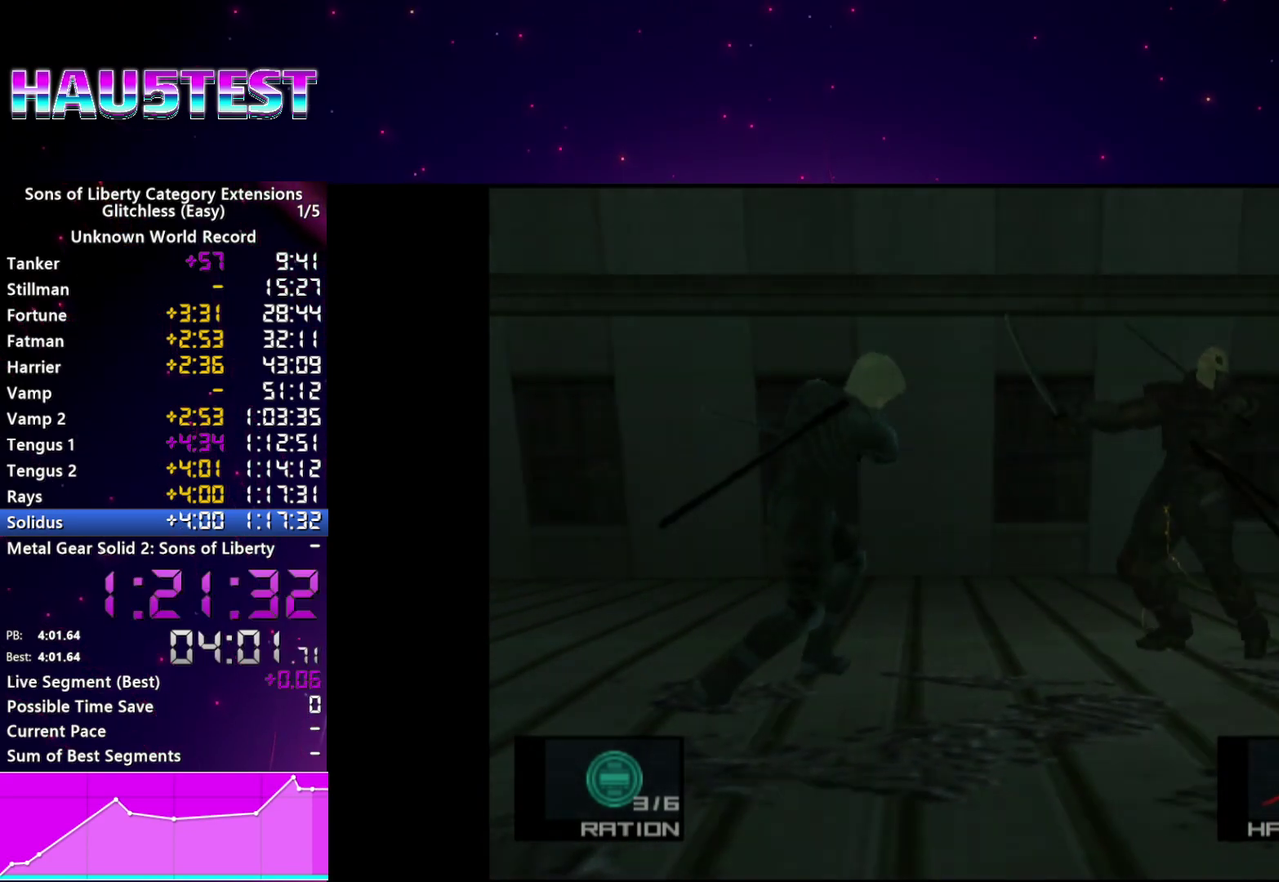
{"buttons": [], "left_stick": "center", "right_stick": "center"}
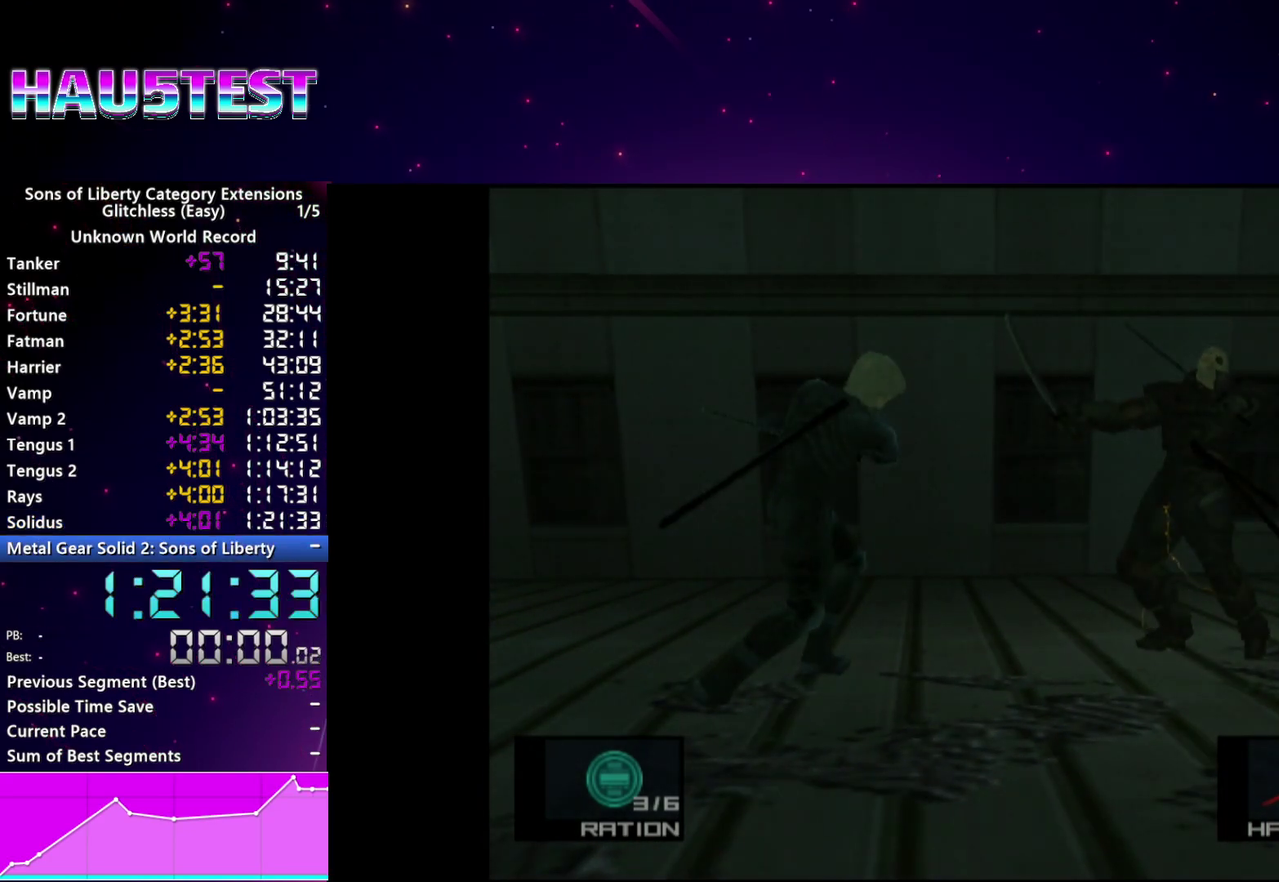
{"buttons": [], "left_stick": "center", "right_stick": "center", "events": []}
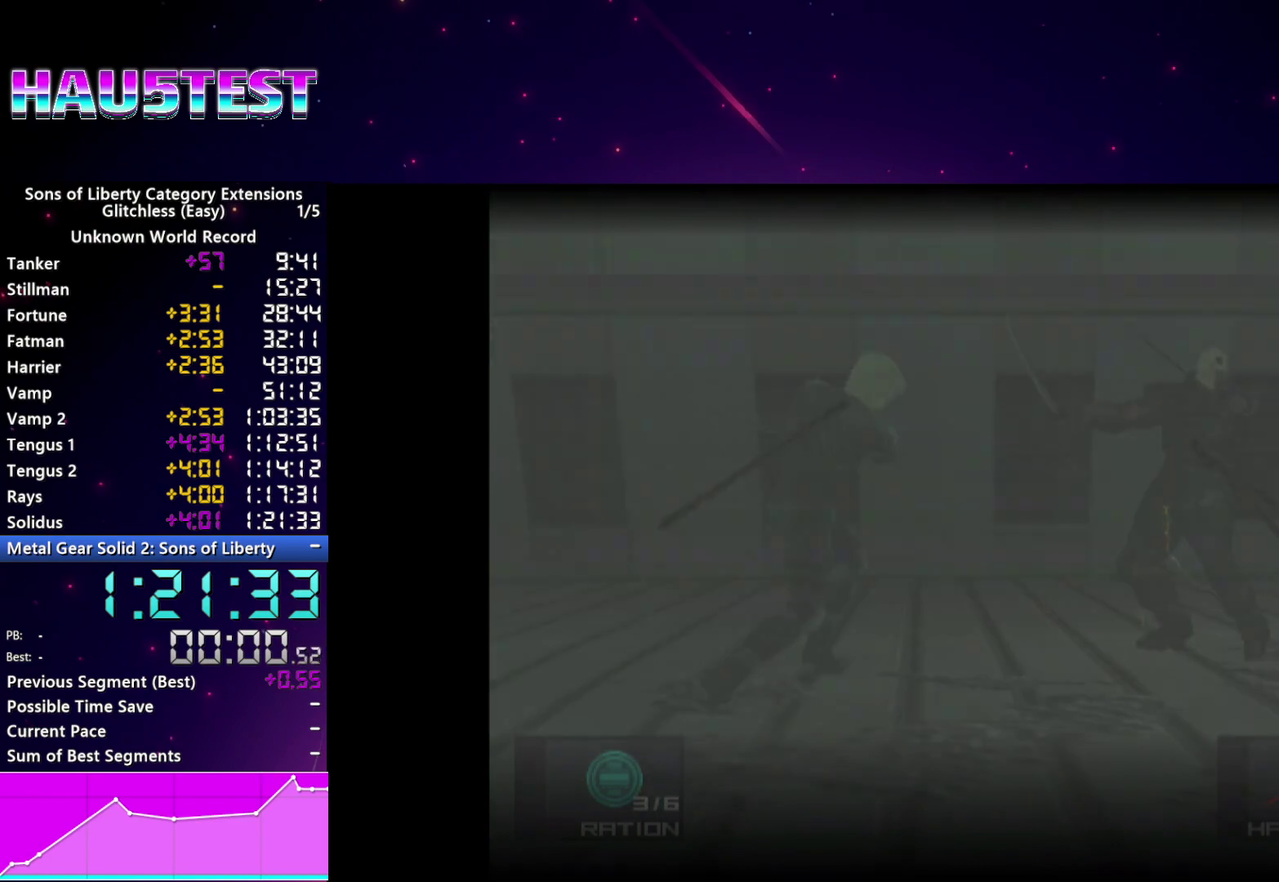
{"buttons": [], "left_stick": "center", "right_stick": "center", "events": [[220, "CROSS", "down"], [300, "CROSS", "up"], [380, "CROSS", "down"], [440, "CROSS", "up"]]}
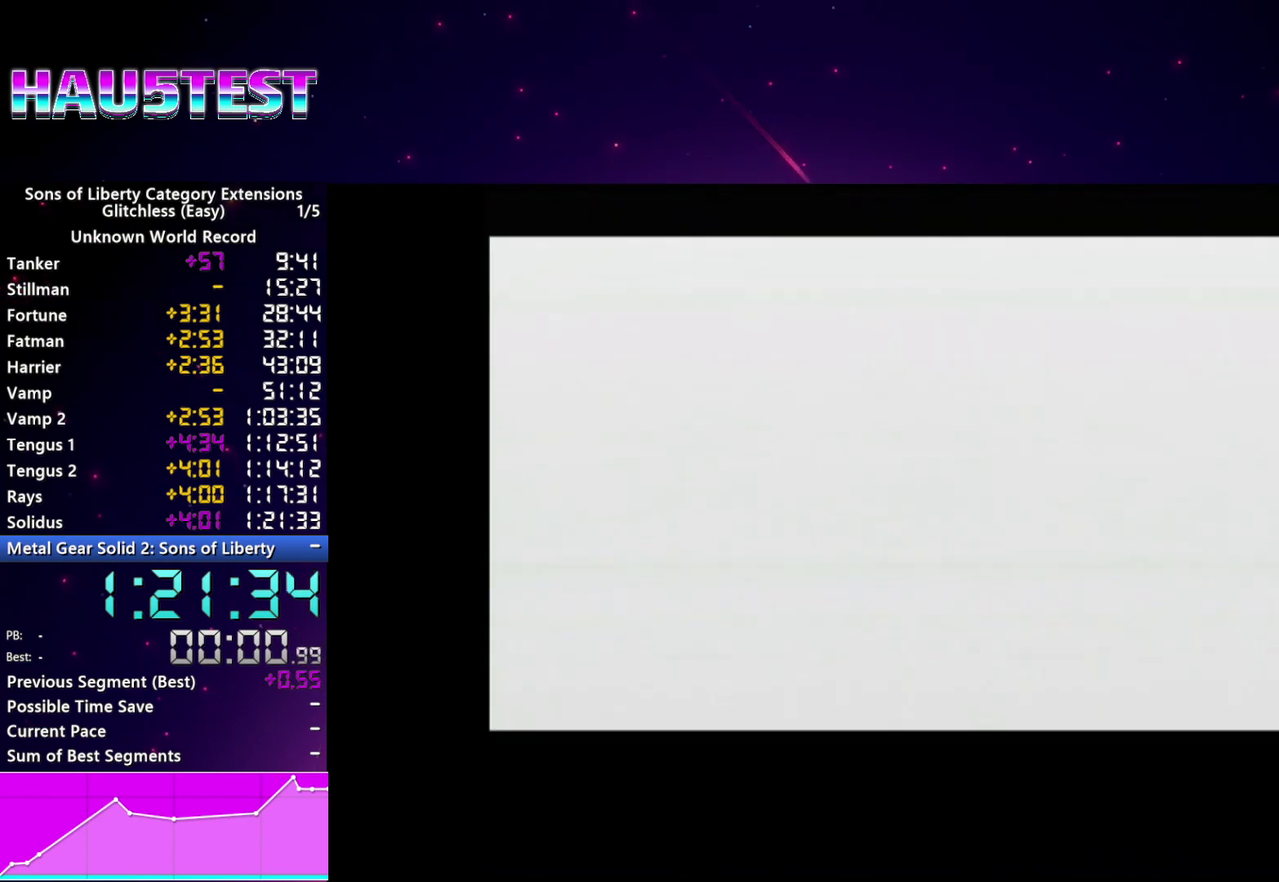
{"buttons": ["CROSS", "START"], "left_stick": "center", "right_stick": "center", "events": [[40, "CROSS", "down"], [100, "CROSS", "up"], [160, "START", "down"], [280, "START", "up"], [360, "START", "down"], [440, "START", "up"], [460, "CROSS", "down"], [500, "START", "down"]]}
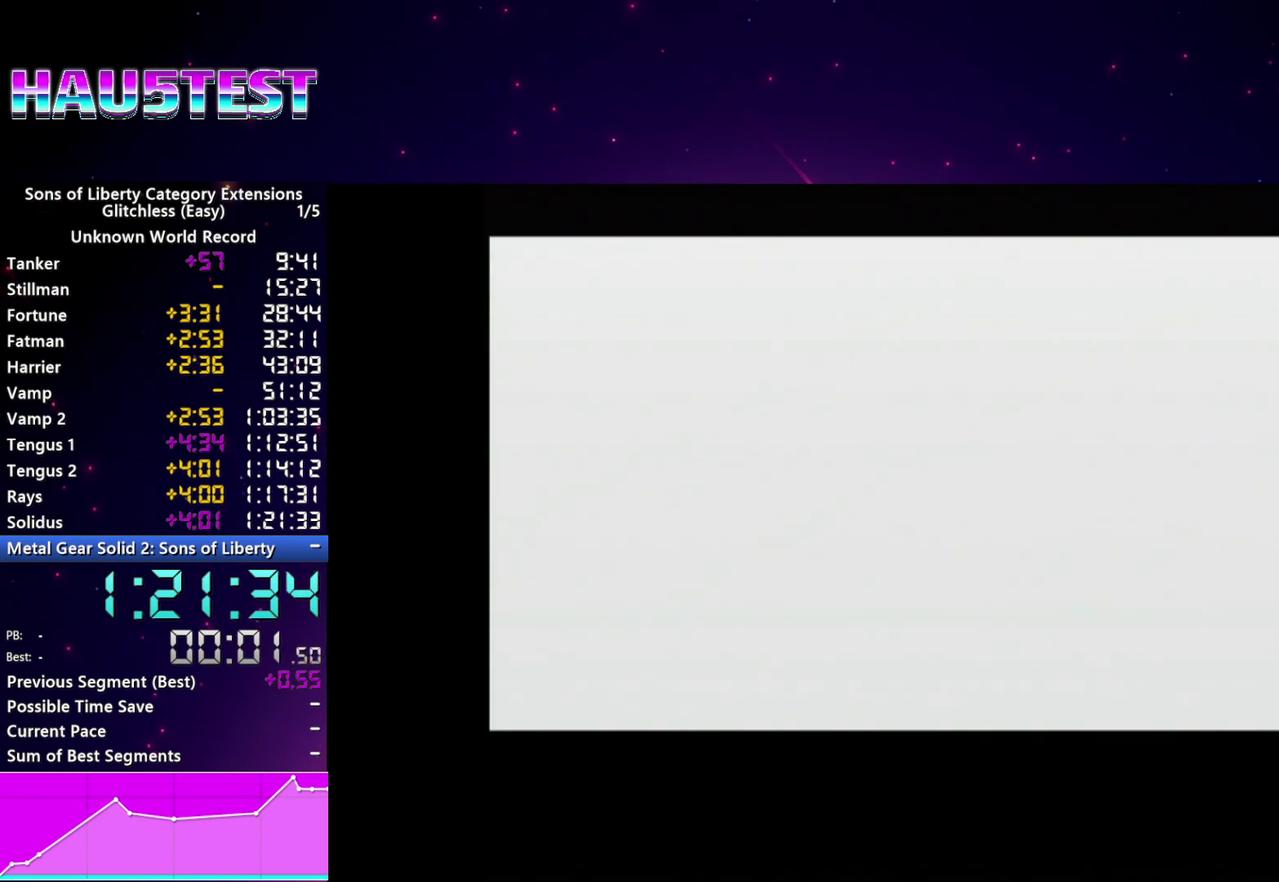
{"buttons": ["START"], "left_stick": "center", "right_stick": "center", "events": [[20, "CROSS", "up"], [100, "START", "up"], [120, "CROSS", "down"], [180, "CROSS", "up"], [200, "START", "down"], [260, "START", "up"], [340, "START", "down"], [380, "CROSS", "down"], [400, "START", "up"], [460, "CROSS", "up"], [460, "START", "down"]]}
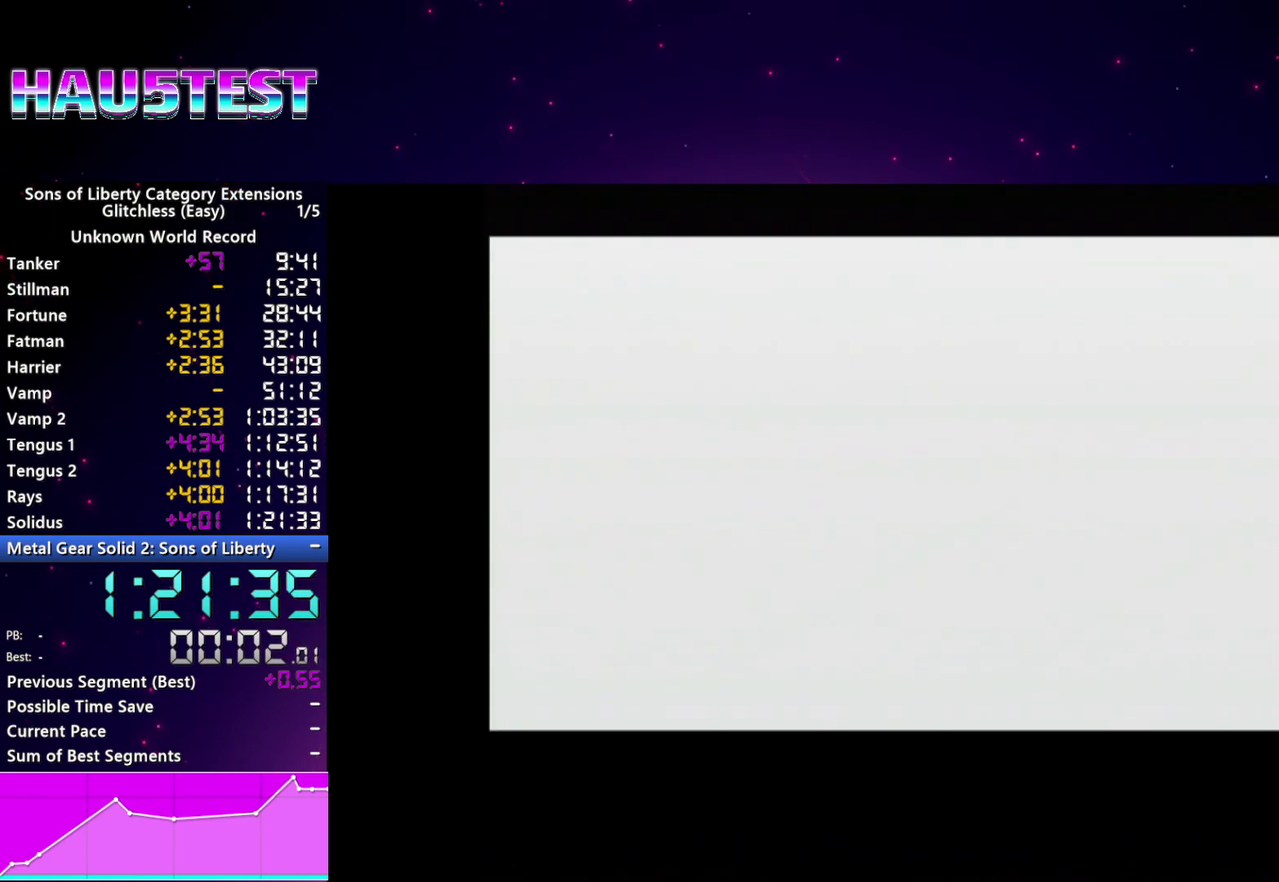
{"buttons": ["CROSS"], "left_stick": "center", "right_stick": "center", "events": [[40, "CROSS", "down"], [40, "START", "up"], [100, "CROSS", "up"], [180, "CROSS", "down"], [240, "CROSS", "up"], [480, "CROSS", "down"]]}
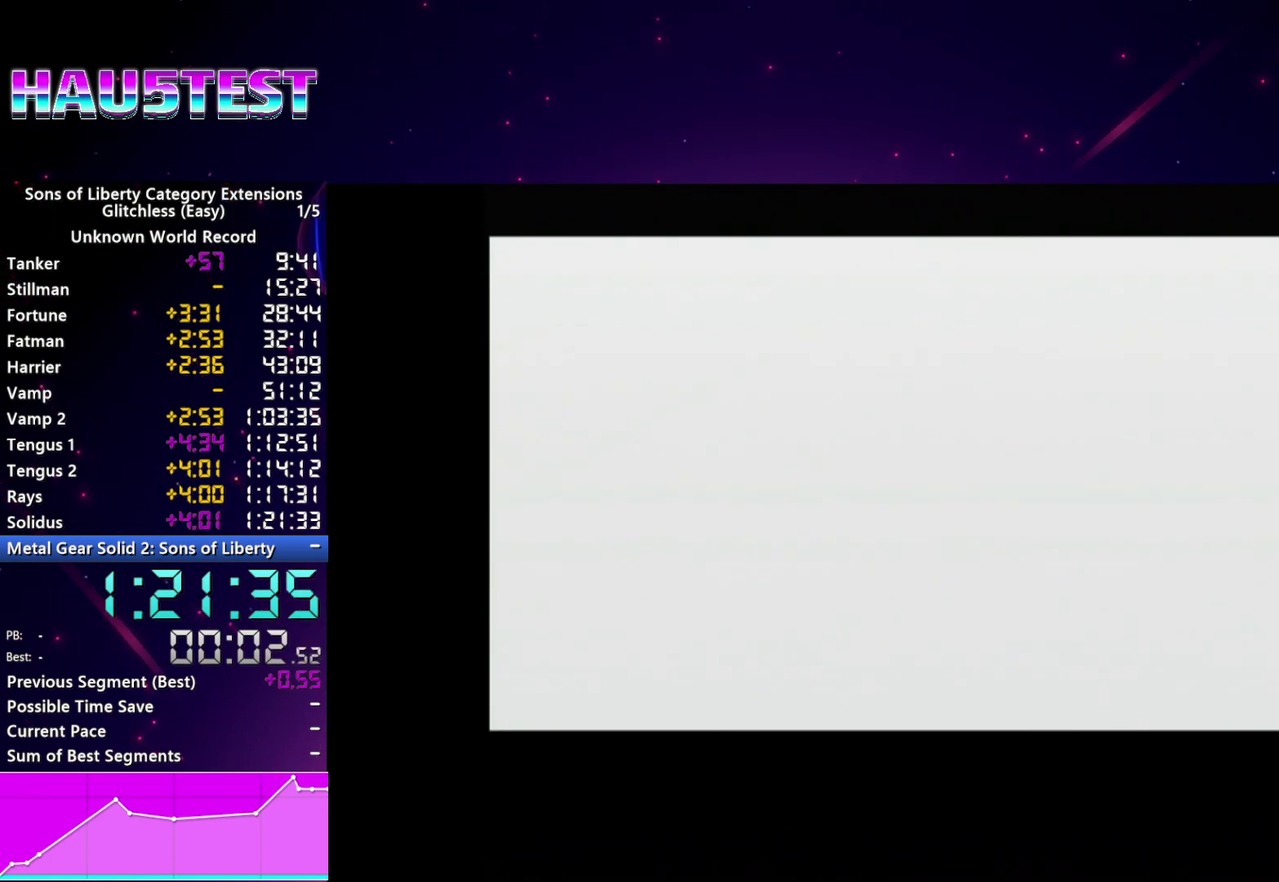
{"buttons": ["CROSS"], "left_stick": "center", "right_stick": "center"}
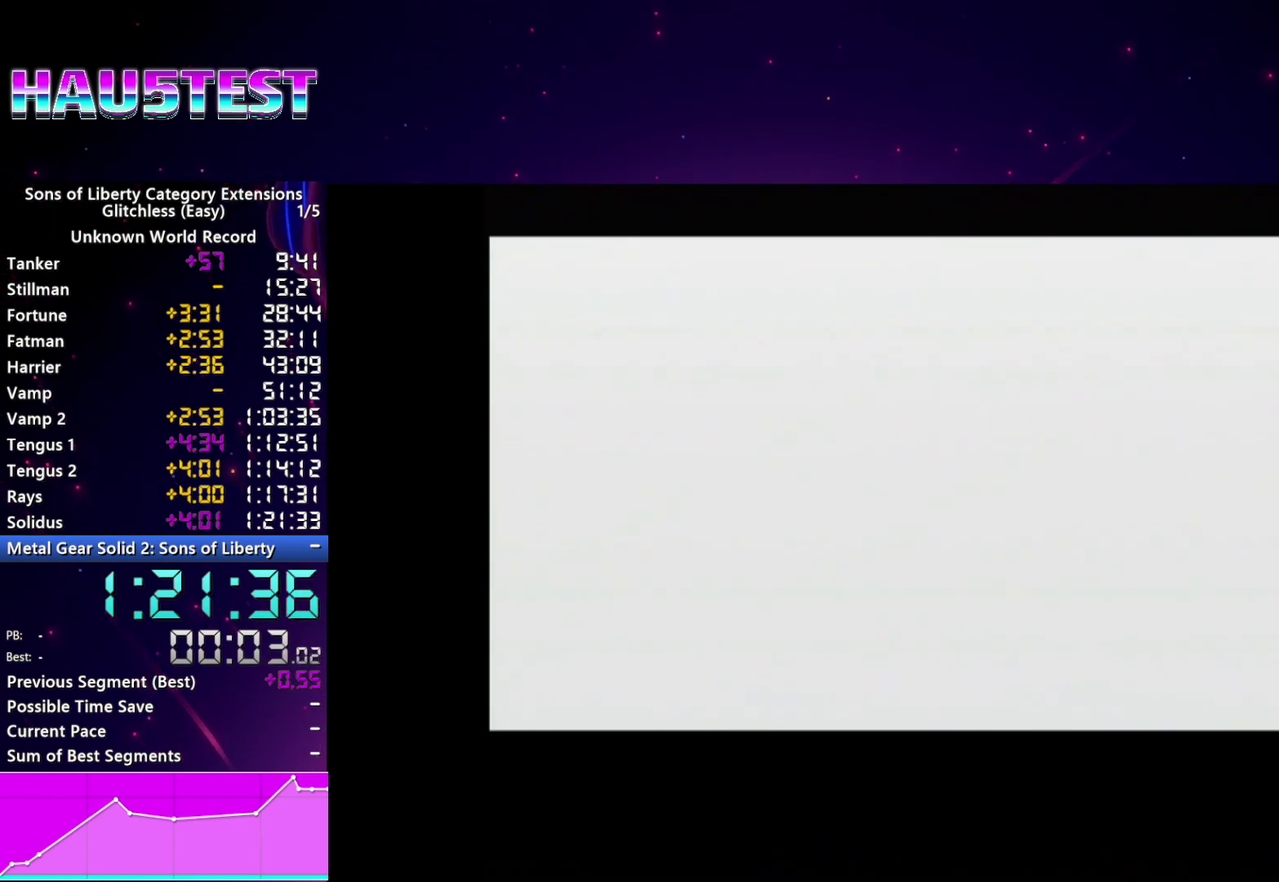
{"buttons": ["START"], "left_stick": "center", "right_stick": "center"}
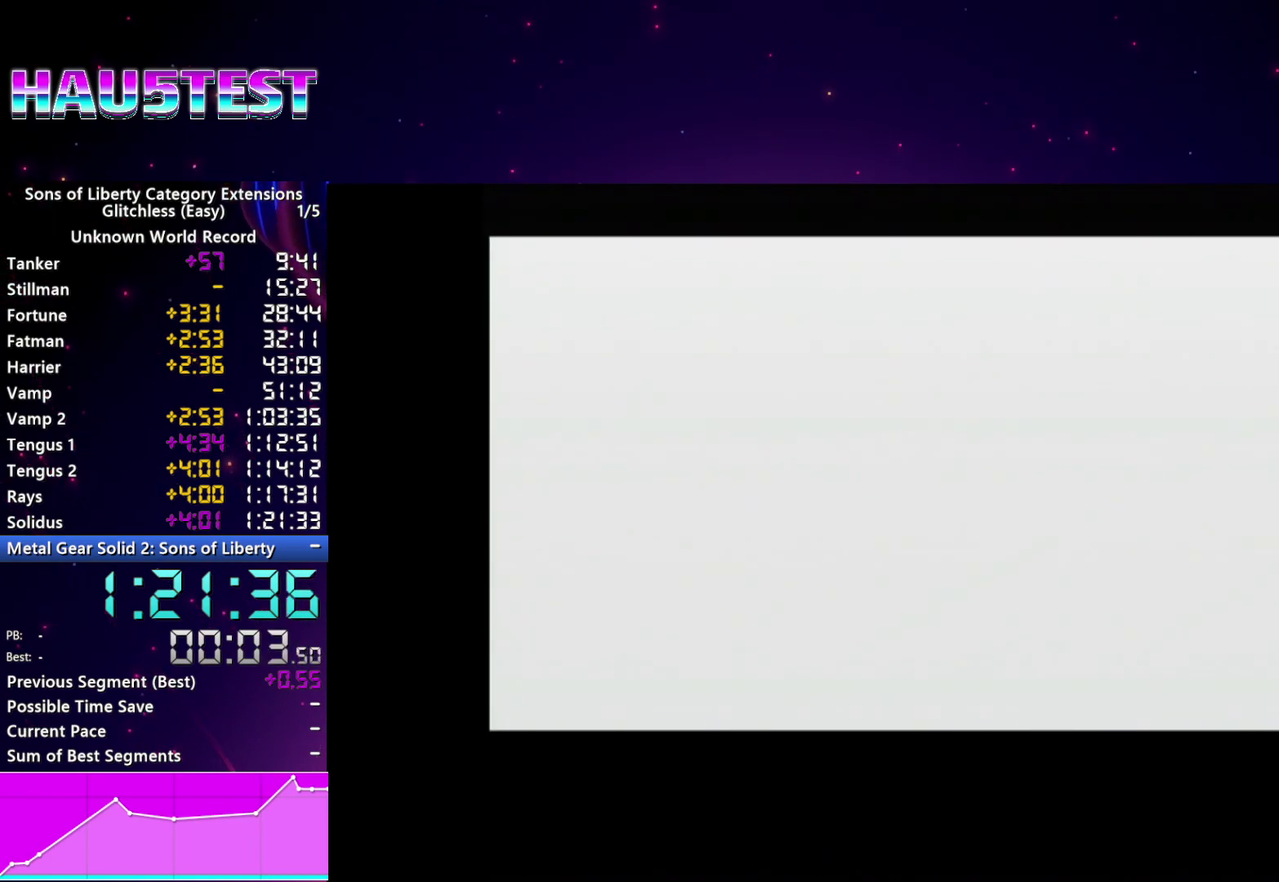
{"buttons": ["START"], "left_stick": "center", "right_stick": "center", "events": [[60, "CROSS", "down"], [60, "START", "up"], [140, "CROSS", "up"], [140, "START", "down"], [220, "CROSS", "down"], [220, "START", "up"], [300, "CROSS", "up"], [320, "START", "down"], [380, "CROSS", "down"], [380, "START", "up"], [460, "CROSS", "up"], [480, "START", "down"]]}
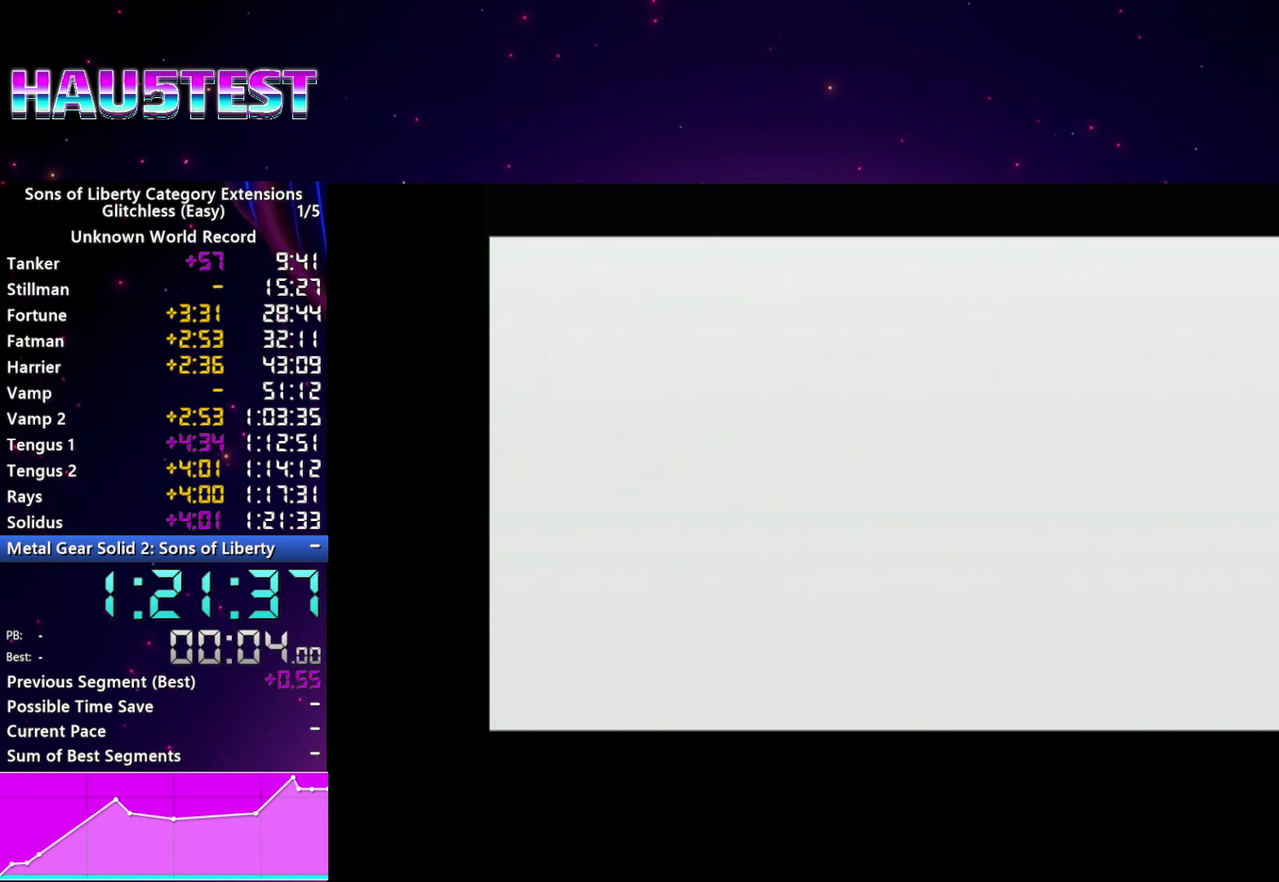
{"buttons": ["START"], "left_stick": "center", "right_stick": "center", "events": [[40, "CROSS", "down"], [40, "START", "up"], [100, "CROSS", "up"], [200, "CROSS", "down"], [280, "CROSS", "up"], [320, "START", "down"], [360, "CROSS", "down"], [380, "START", "up"], [440, "CROSS", "up"], [480, "START", "down"]]}
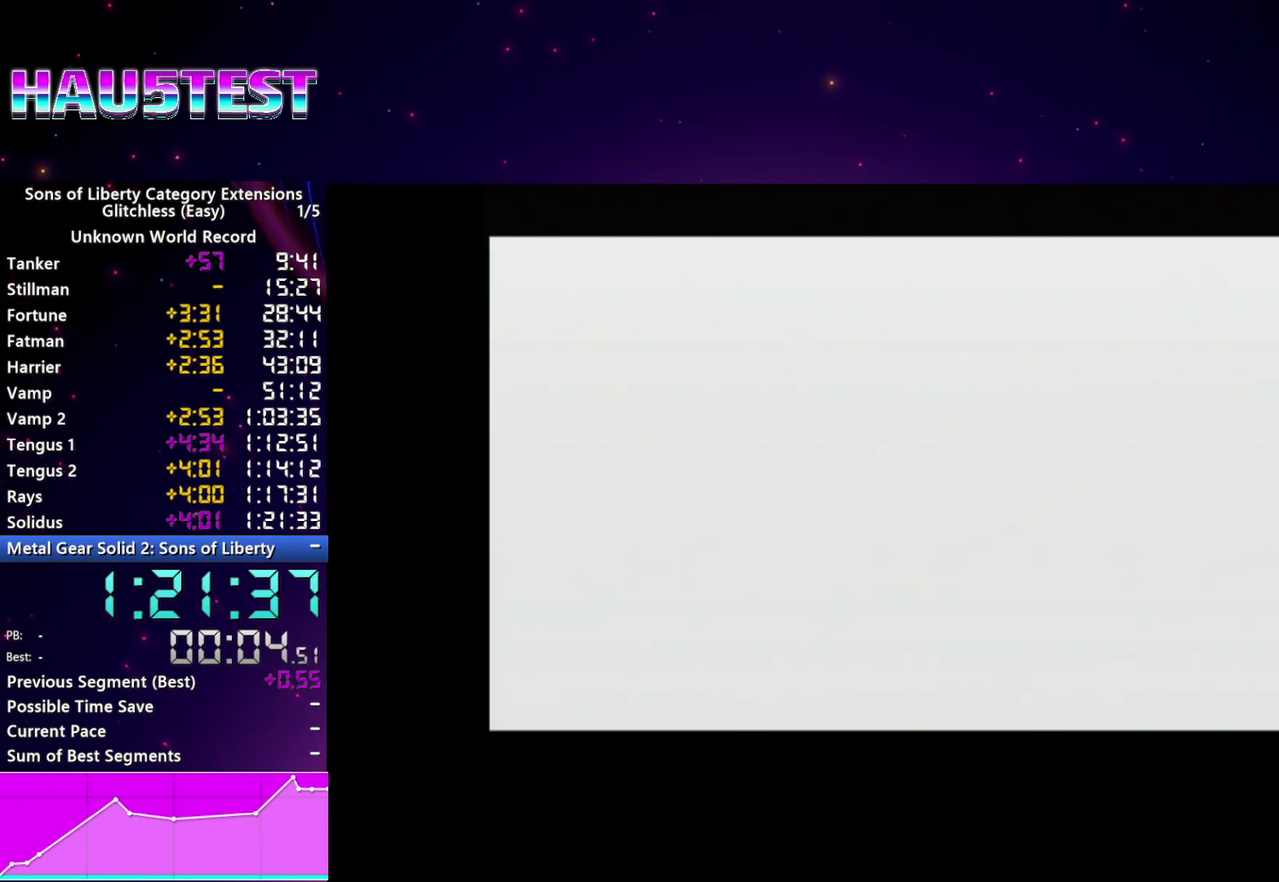
{"buttons": ["CROSS", "START"], "left_stick": "center", "right_stick": "center", "events": [[20, "CROSS", "down"], [60, "START", "up"], [100, "CROSS", "up"], [160, "START", "down"], [180, "CROSS", "down"], [220, "START", "up"], [260, "CROSS", "up"], [300, "START", "down"], [340, "CROSS", "down"], [380, "START", "up"], [420, "CROSS", "up"], [460, "START", "down"], [500, "CROSS", "down"]]}
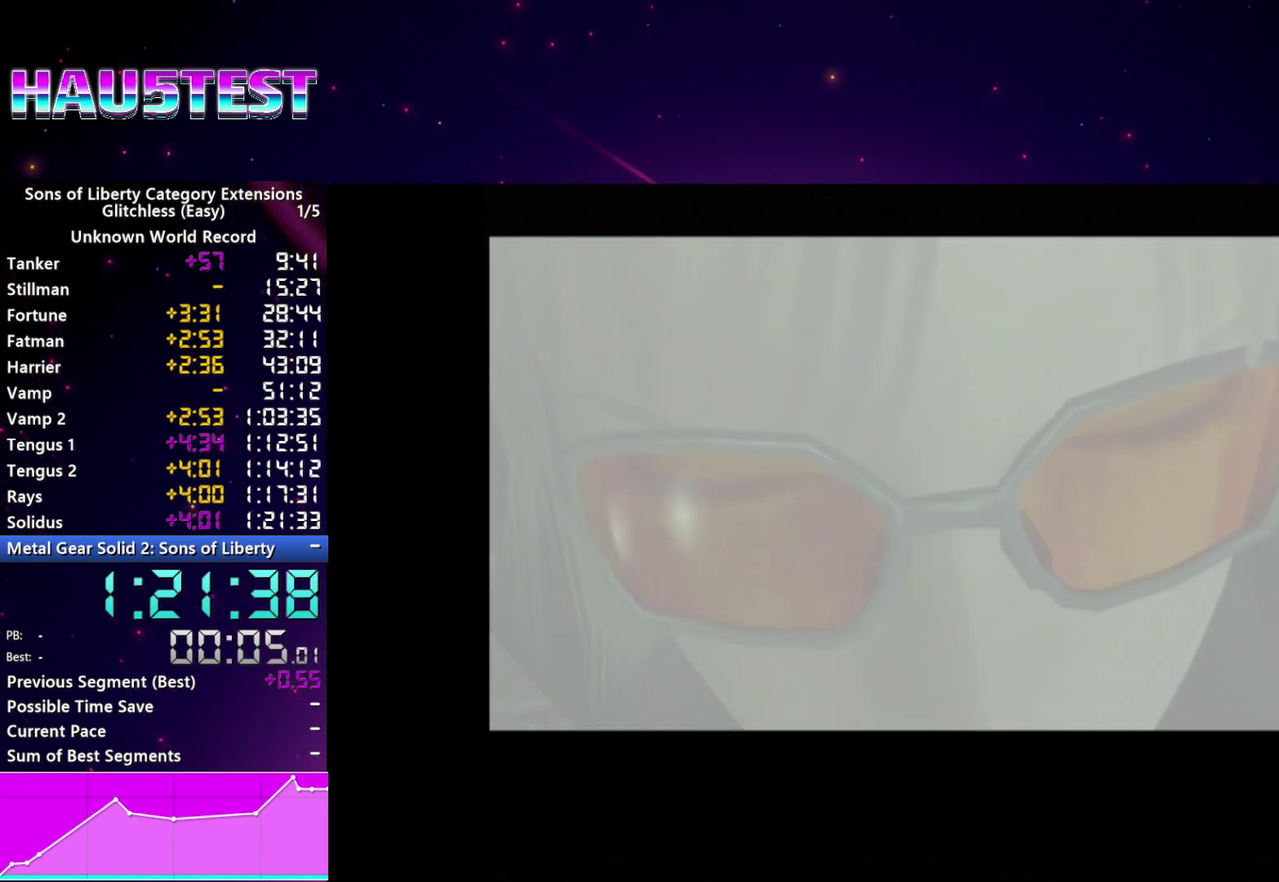
{"buttons": ["CROSS"], "left_stick": "center", "right_stick": "center", "events": [[40, "START", "up"], [60, "CROSS", "up"], [120, "START", "down"], [160, "CROSS", "down"], [180, "START", "up"], [220, "CROSS", "up"], [280, "START", "down"], [300, "CROSS", "down"], [360, "CROSS", "up"], [360, "START", "up"], [440, "START", "down"], [460, "CROSS", "down"], [500, "START", "up"]]}
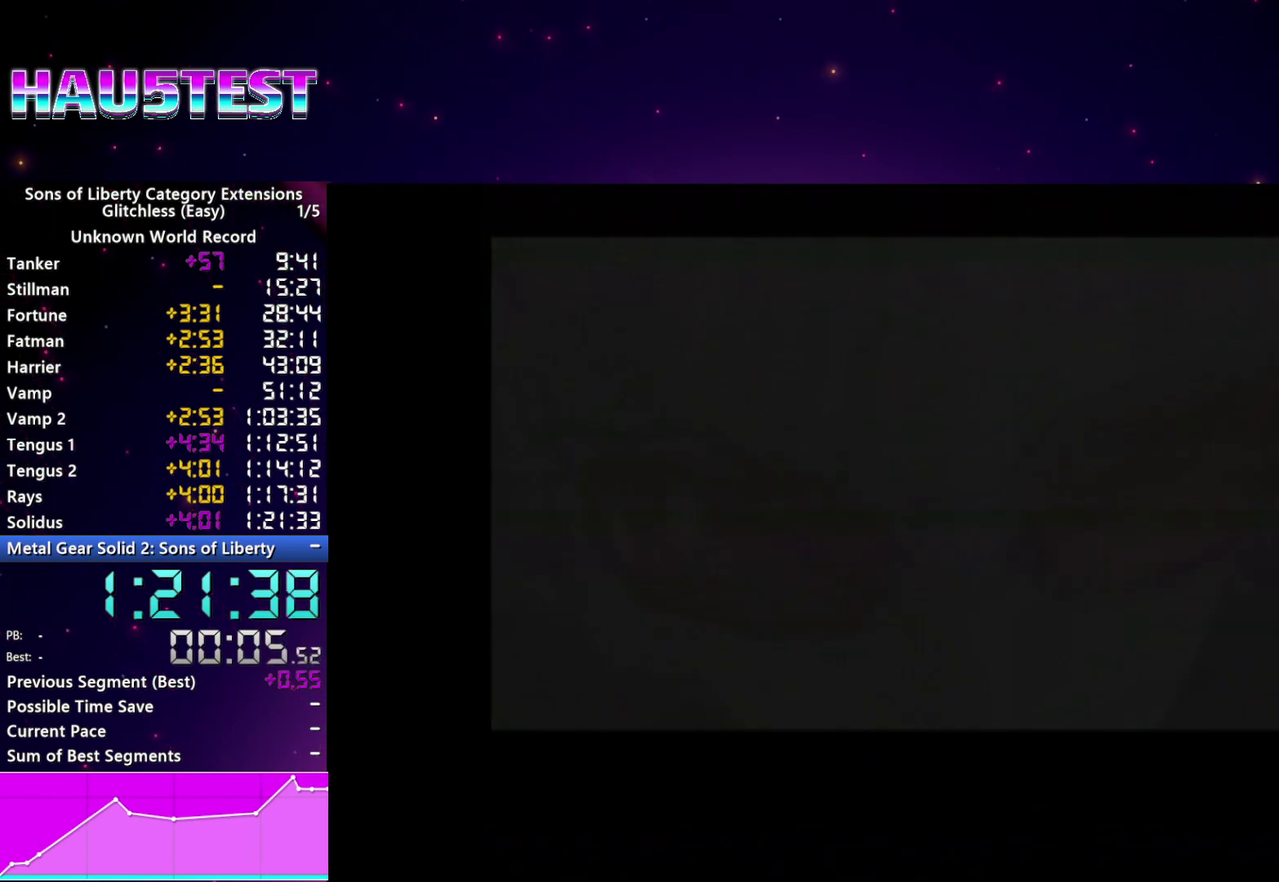
{"buttons": [], "left_stick": "center", "right_stick": "center", "events": [[20, "CROSS", "up"], [100, "CROSS", "down"], [100, "START", "down"], [160, "CROSS", "up"], [160, "START", "up"], [260, "CROSS", "down"], [260, "START", "down"], [320, "CROSS", "up"], [320, "START", "up"], [400, "CROSS", "down"], [420, "START", "down"], [460, "CROSS", "up"], [480, "START", "up"]]}
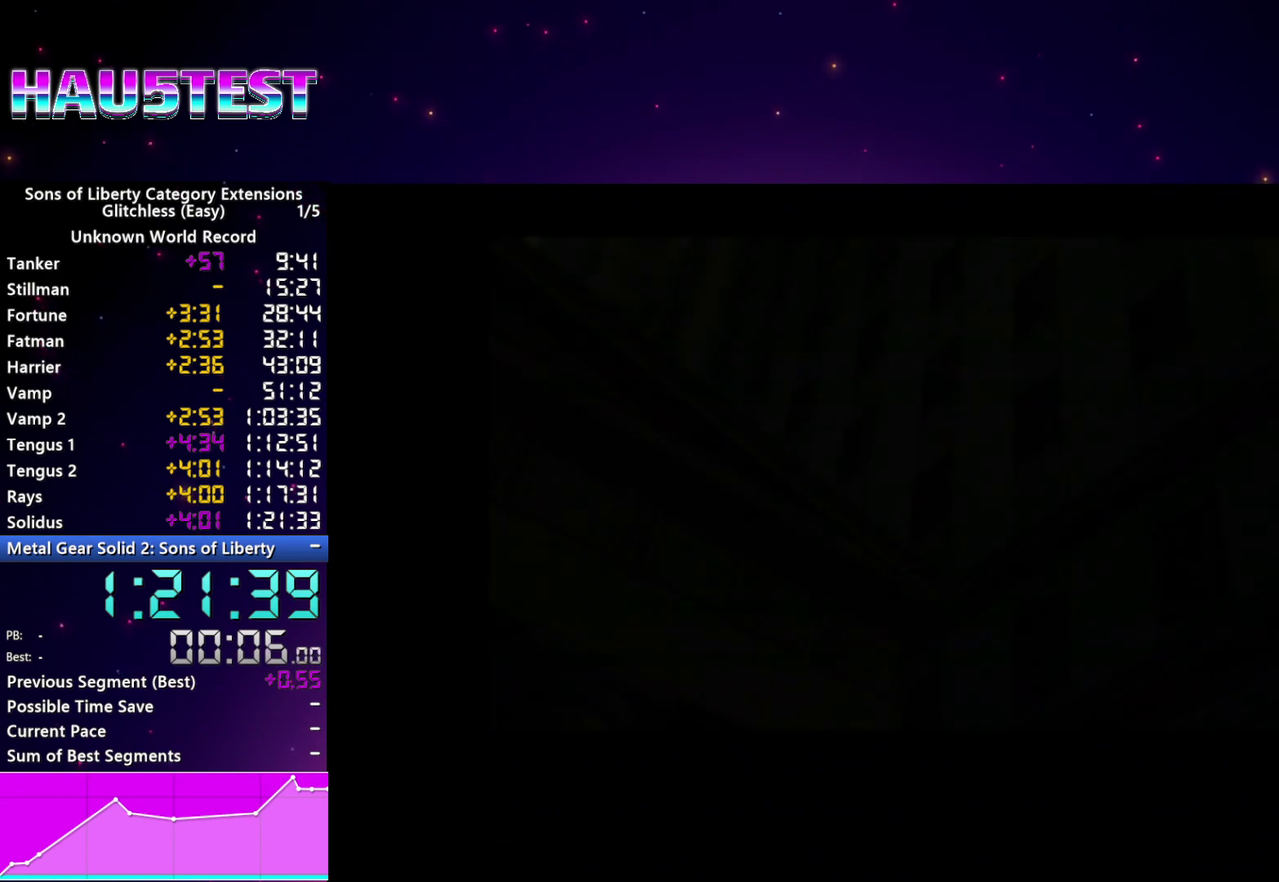
{"buttons": [], "left_stick": "center", "right_stick": "center", "events": [[60, "CROSS", "down"], [80, "START", "down"], [120, "CROSS", "up"], [160, "START", "up"], [220, "CROSS", "down"], [260, "START", "down"], [280, "CROSS", "up"], [320, "START", "up"], [380, "CROSS", "down"], [420, "START", "down"], [460, "CROSS", "up"], [500, "START", "up"]]}
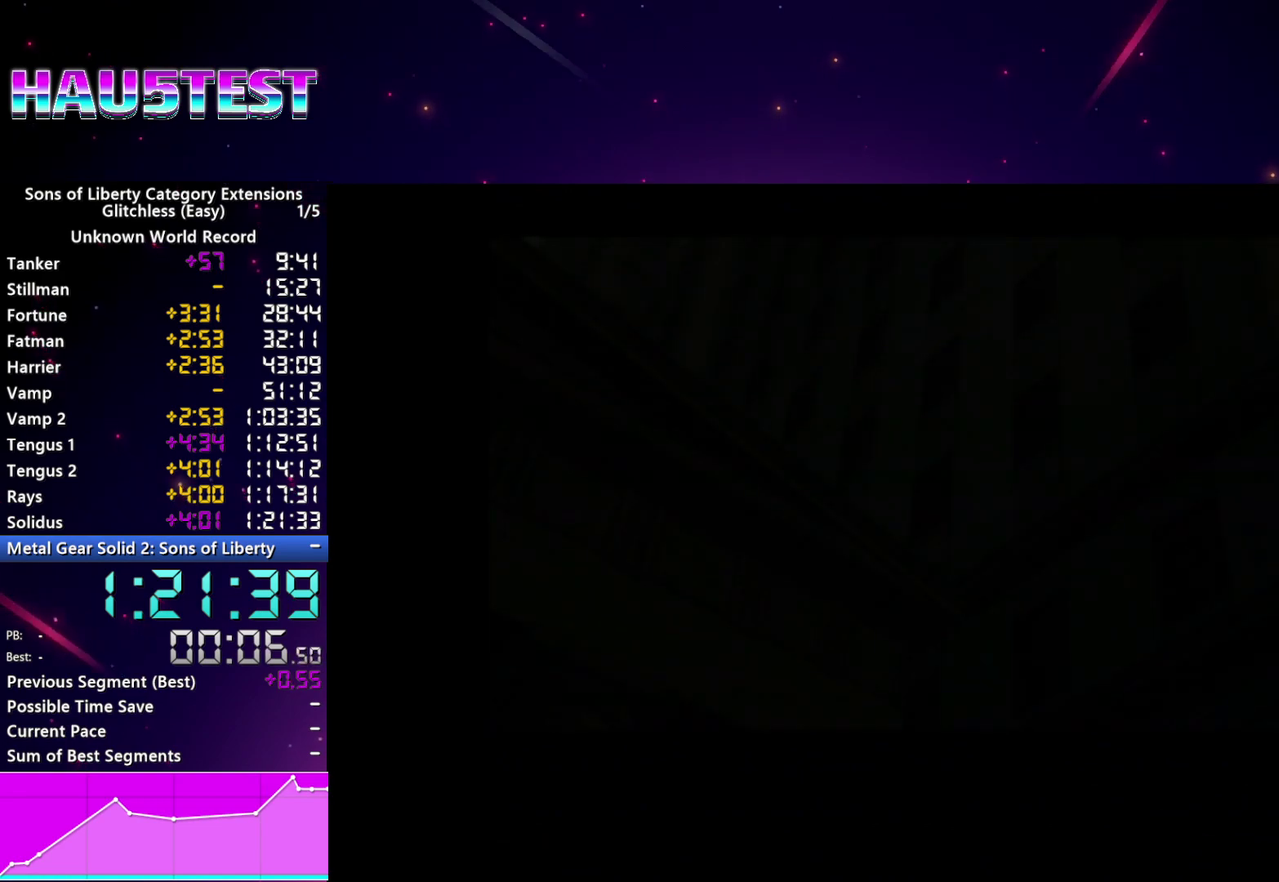
{"buttons": ["START"], "left_stick": "center", "right_stick": "center", "events": [[60, "CROSS", "down"], [100, "START", "down"], [120, "CROSS", "up"], [160, "START", "up"], [220, "CROSS", "down"], [260, "START", "down"], [280, "CROSS", "up"], [340, "START", "up"], [380, "CROSS", "down"], [440, "START", "down"], [460, "CROSS", "up"]]}
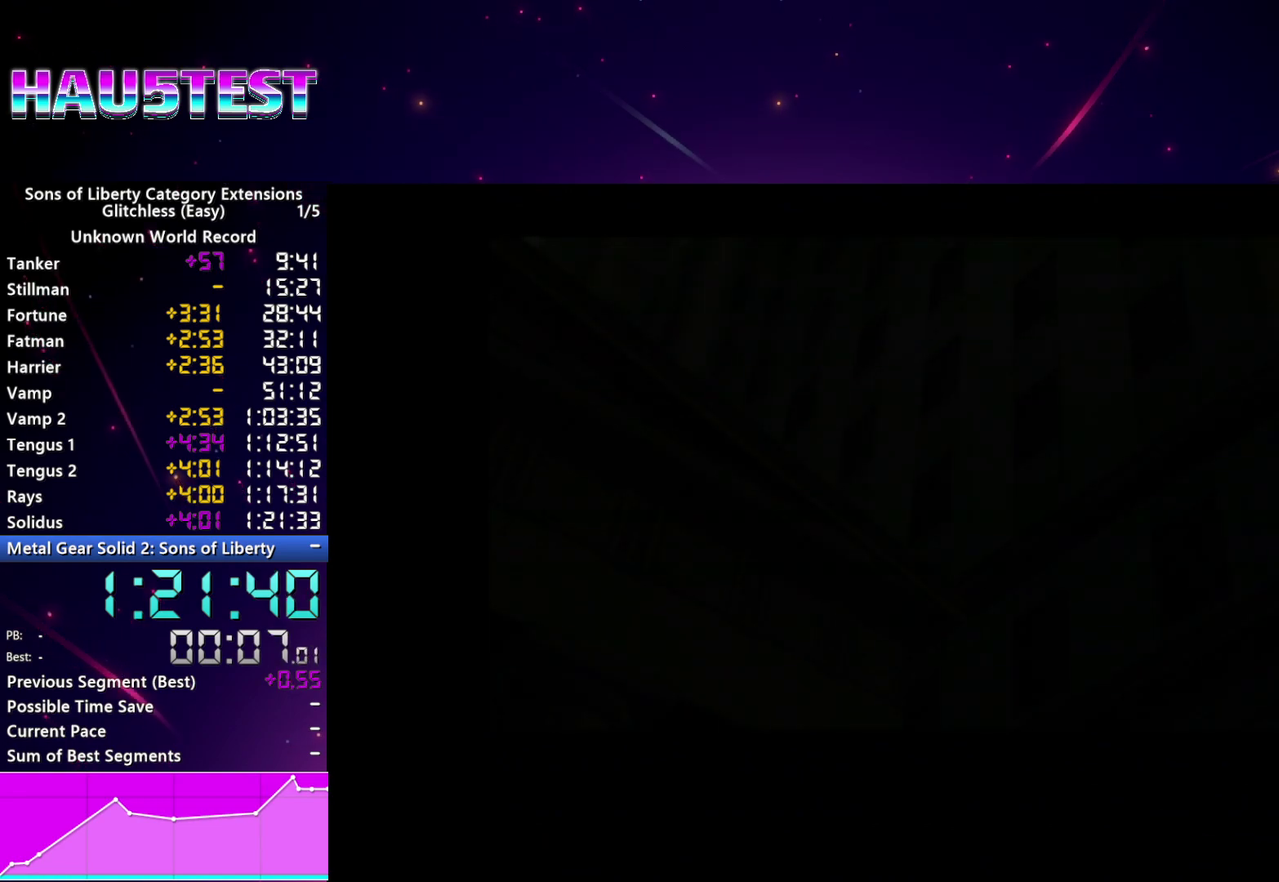
{"buttons": [], "left_stick": "center", "right_stick": "center", "events": [[20, "START", "up"], [40, "CROSS", "down"], [100, "START", "down"], [120, "CROSS", "up"], [160, "START", "up"], [240, "START", "down"], [320, "START", "up"], [360, "CROSS", "down"], [420, "CROSS", "up"], [420, "START", "down"], [480, "START", "up"]]}
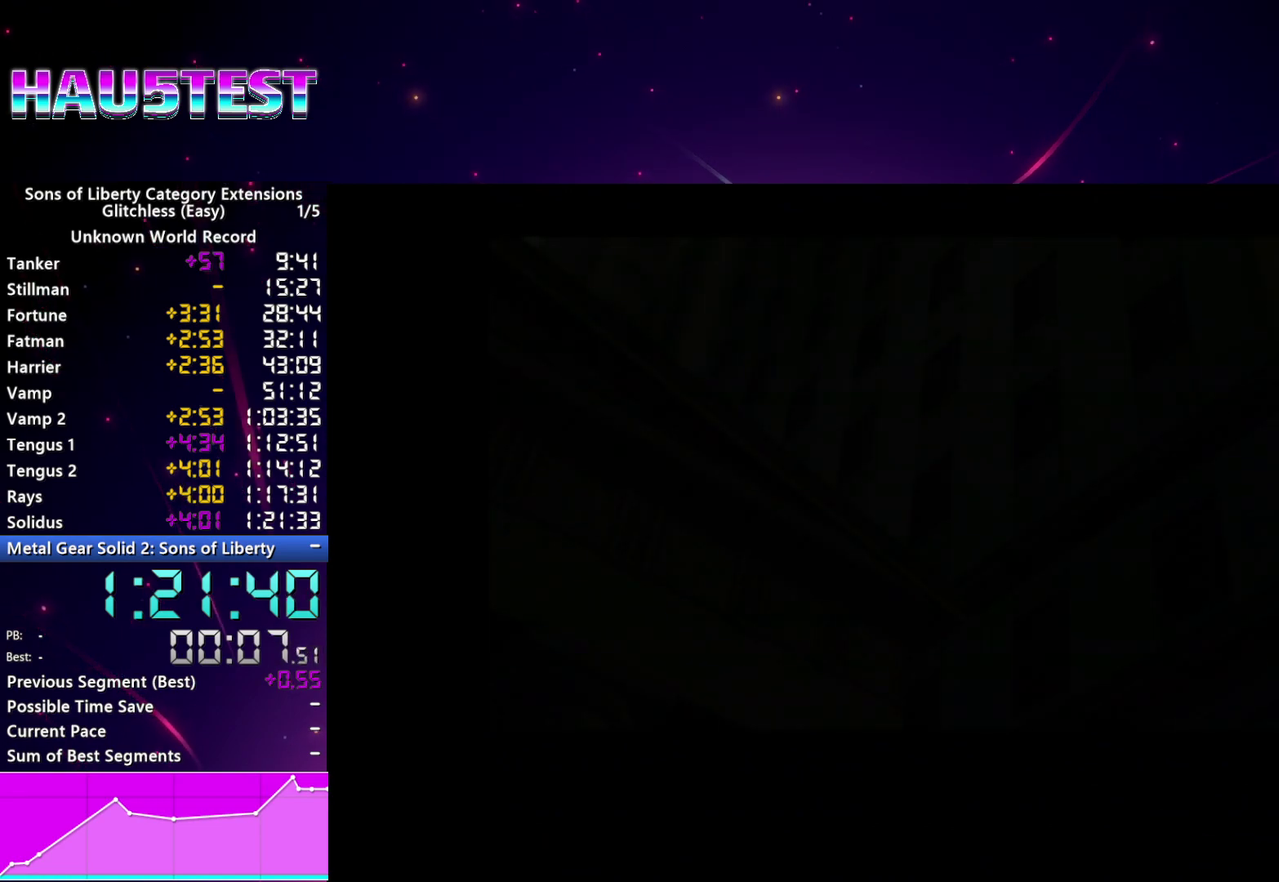
{"buttons": ["CROSS"], "left_stick": "center", "right_stick": "center", "events": [[20, "CROSS", "down"], [80, "CROSS", "up"], [160, "CROSS", "down"], [220, "CROSS", "up"], [260, "START", "down"], [300, "CROSS", "down"], [320, "START", "up"], [380, "CROSS", "up"], [420, "START", "down"], [460, "CROSS", "down"], [480, "START", "up"]]}
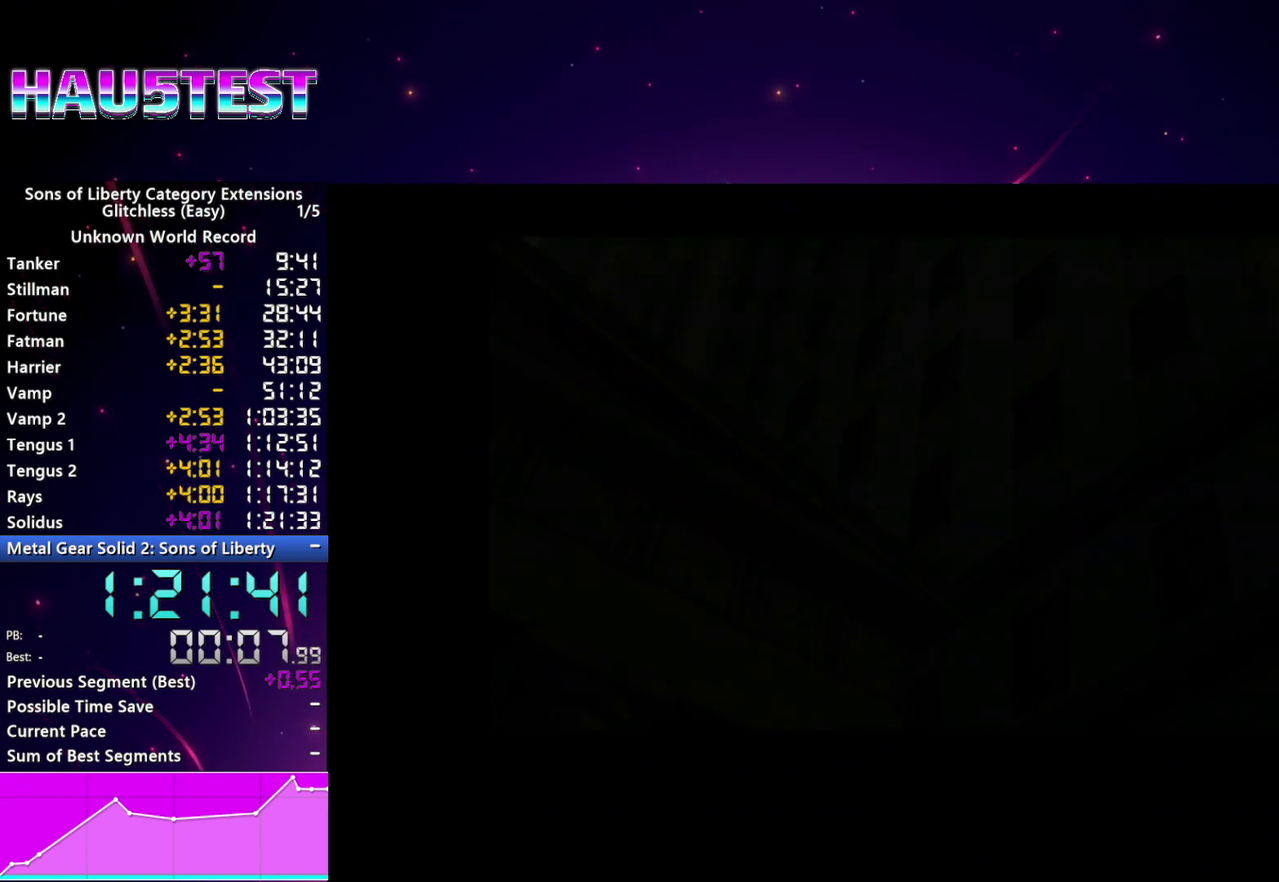
{"buttons": [], "left_stick": "center", "right_stick": "center", "events": [[40, "CROSS", "up"], [80, "START", "down"], [120, "CROSS", "down"], [140, "START", "up"], [180, "CROSS", "up"], [220, "START", "down"], [280, "CROSS", "down"], [280, "START", "up"], [360, "CROSS", "up"], [440, "CROSS", "down"], [500, "CROSS", "up"]]}
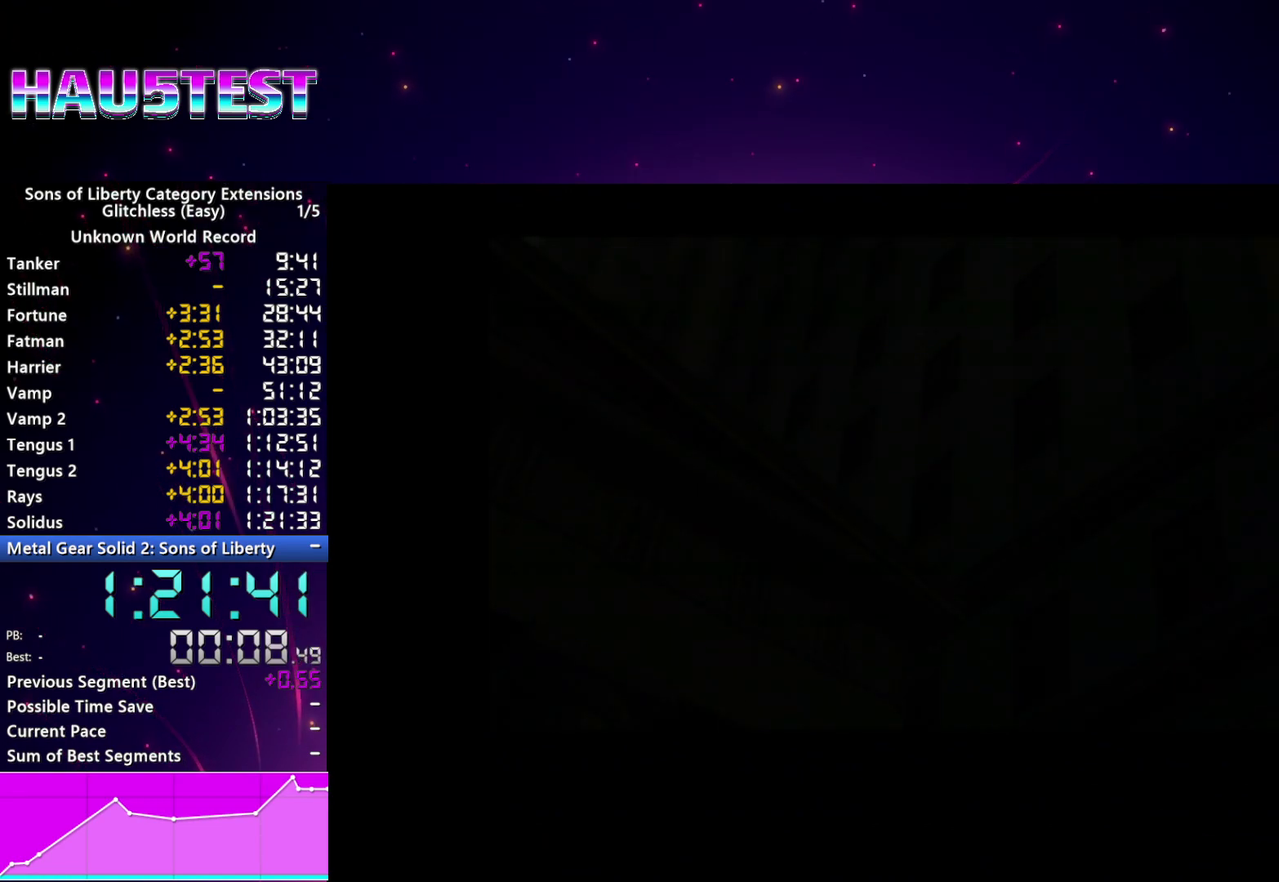
{"buttons": ["START"], "left_stick": "center", "right_stick": "center", "events": [[40, "START", "down"], [80, "CROSS", "down"], [100, "START", "up"], [160, "CROSS", "up"], [180, "START", "down"], [240, "CROSS", "down"], [260, "START", "up"], [300, "CROSS", "up"], [340, "START", "down"], [400, "CROSS", "down"], [400, "START", "up"], [460, "CROSS", "up"], [500, "START", "down"]]}
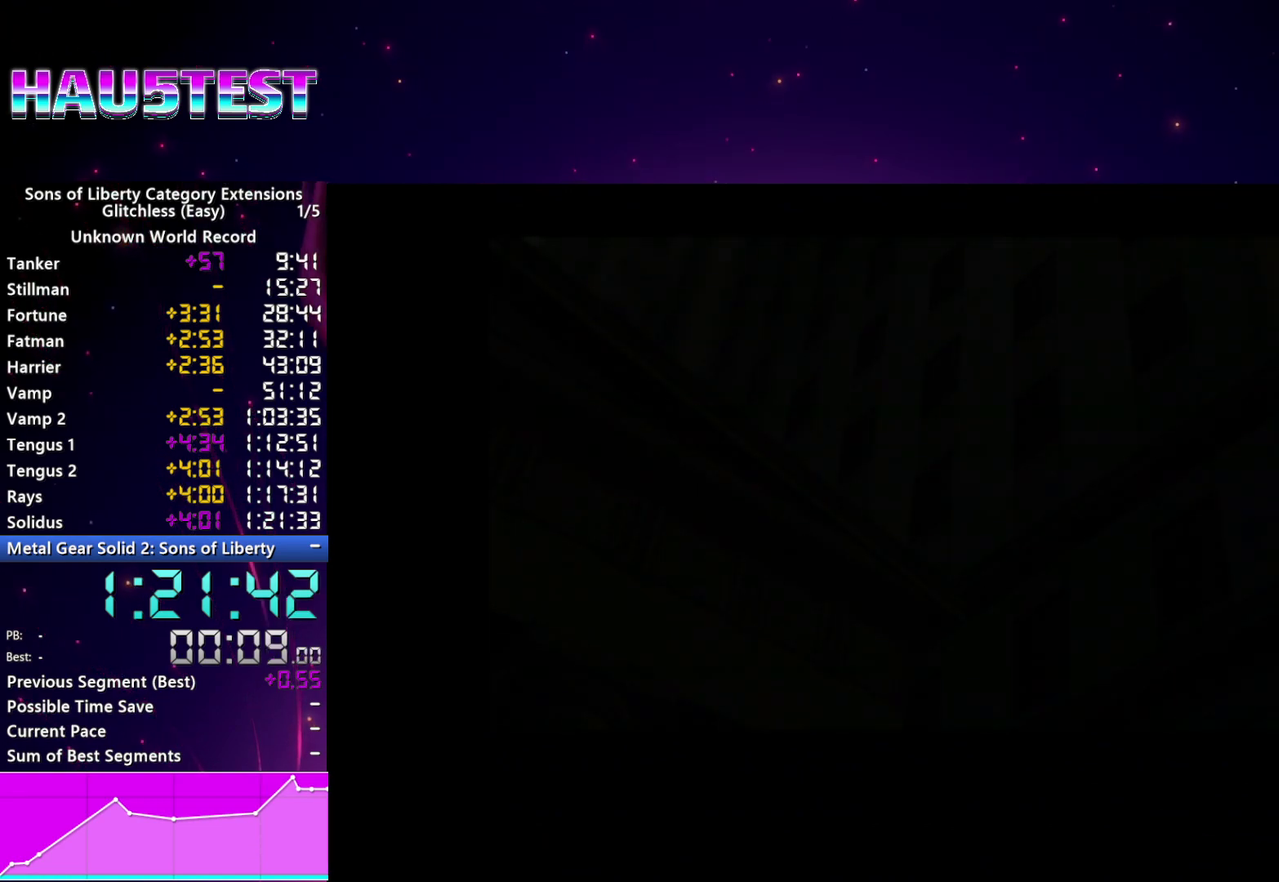
{"buttons": [], "left_stick": "center", "right_stick": "center", "events": [[40, "CROSS", "down"], [60, "START", "up"], [120, "CROSS", "up"], [160, "START", "down"], [200, "CROSS", "down"], [240, "START", "up"], [280, "CROSS", "up"], [360, "CROSS", "down"], [460, "CROSS", "up"]]}
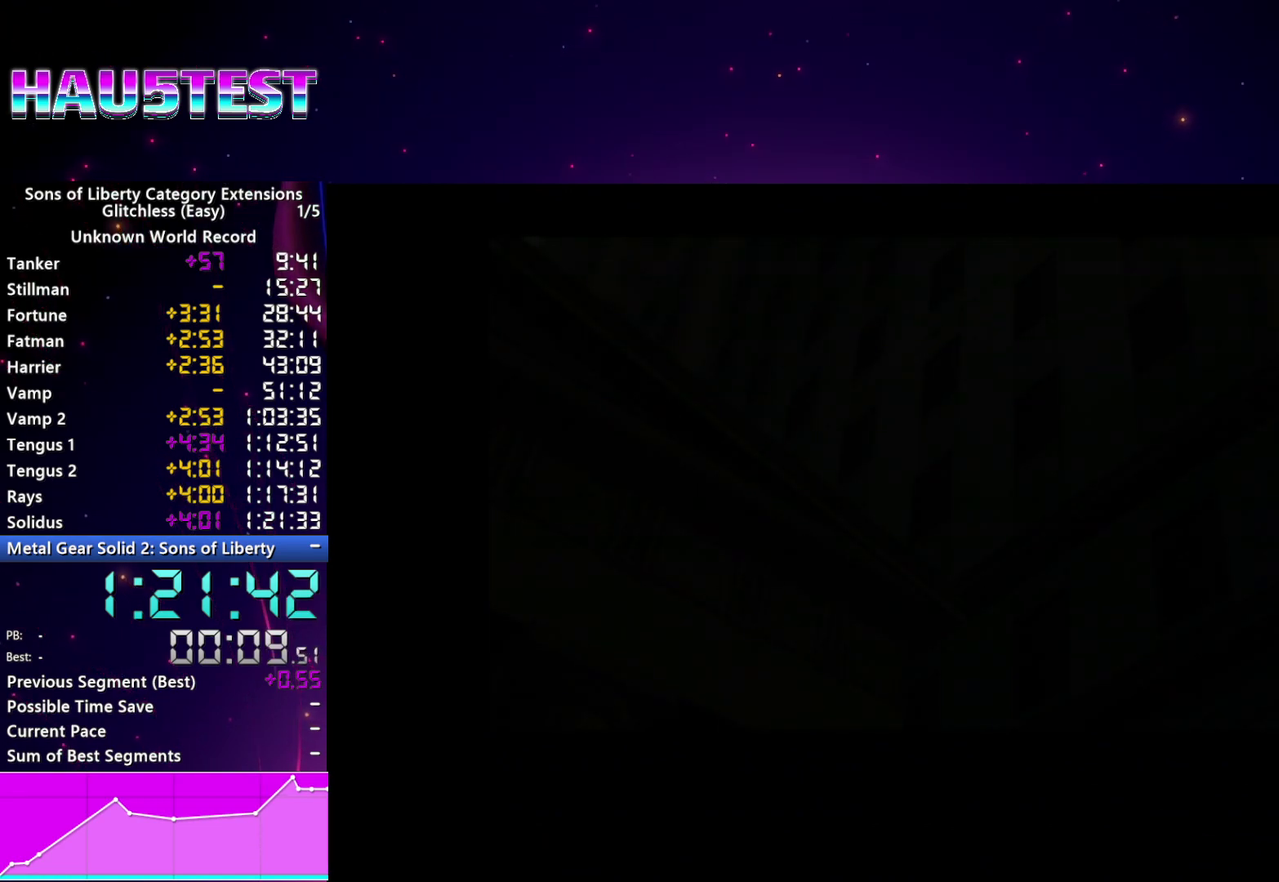
{"buttons": [], "left_stick": "center", "right_stick": "center", "events": [[20, "START", "down"], [40, "CROSS", "down"], [80, "START", "up"], [100, "CROSS", "up"], [180, "START", "down"], [200, "CROSS", "down"], [260, "START", "up"], [280, "CROSS", "up"], [340, "START", "down"], [400, "START", "up"]]}
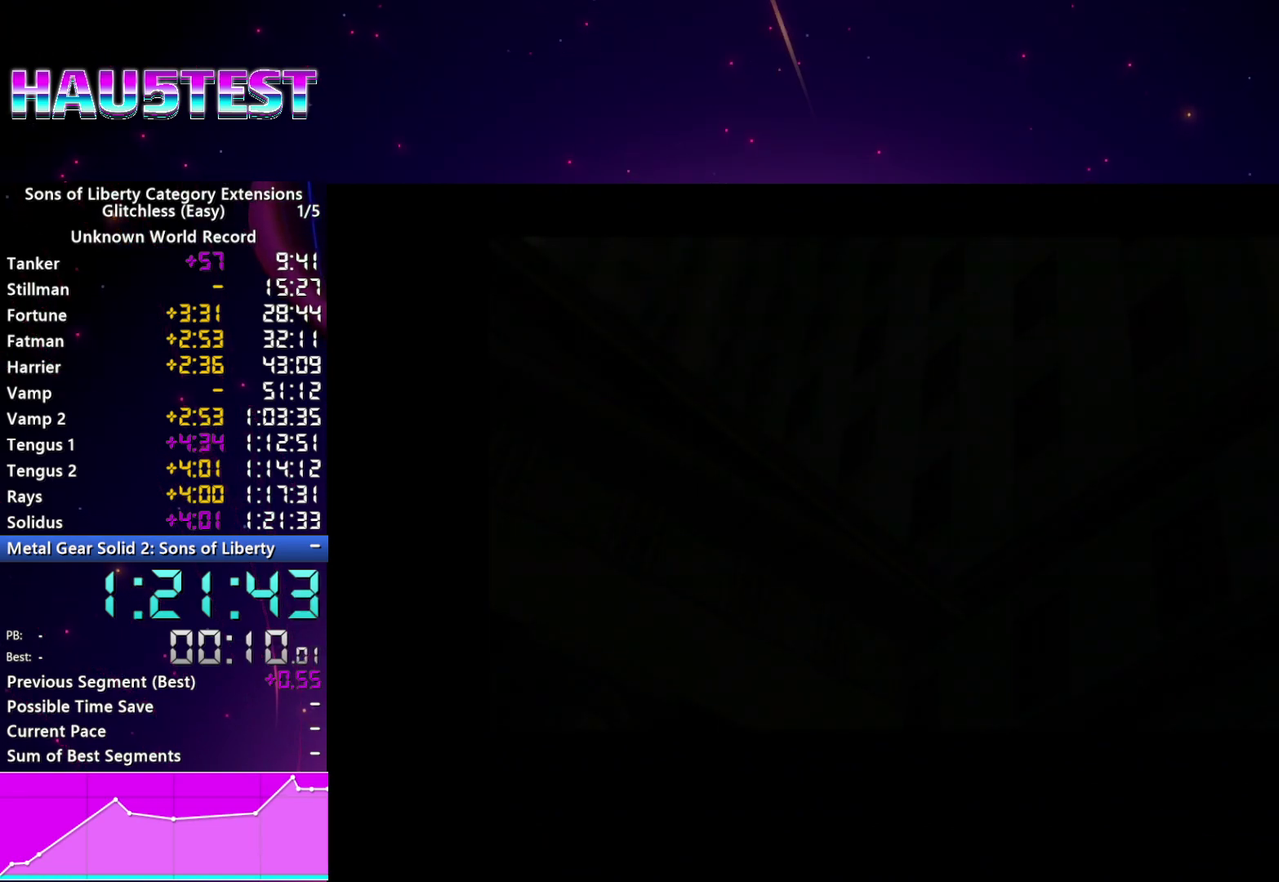
{"buttons": ["CROSS"], "left_stick": "center", "right_stick": "center", "events": [[20, "CROSS", "down"], [20, "START", "down"], [80, "CROSS", "up"], [80, "START", "up"], [160, "CROSS", "down"], [180, "START", "down"], [240, "CROSS", "up"], [240, "START", "up"], [340, "CROSS", "down"], [360, "START", "down"], [400, "CROSS", "up"], [420, "START", "up"], [500, "CROSS", "down"]]}
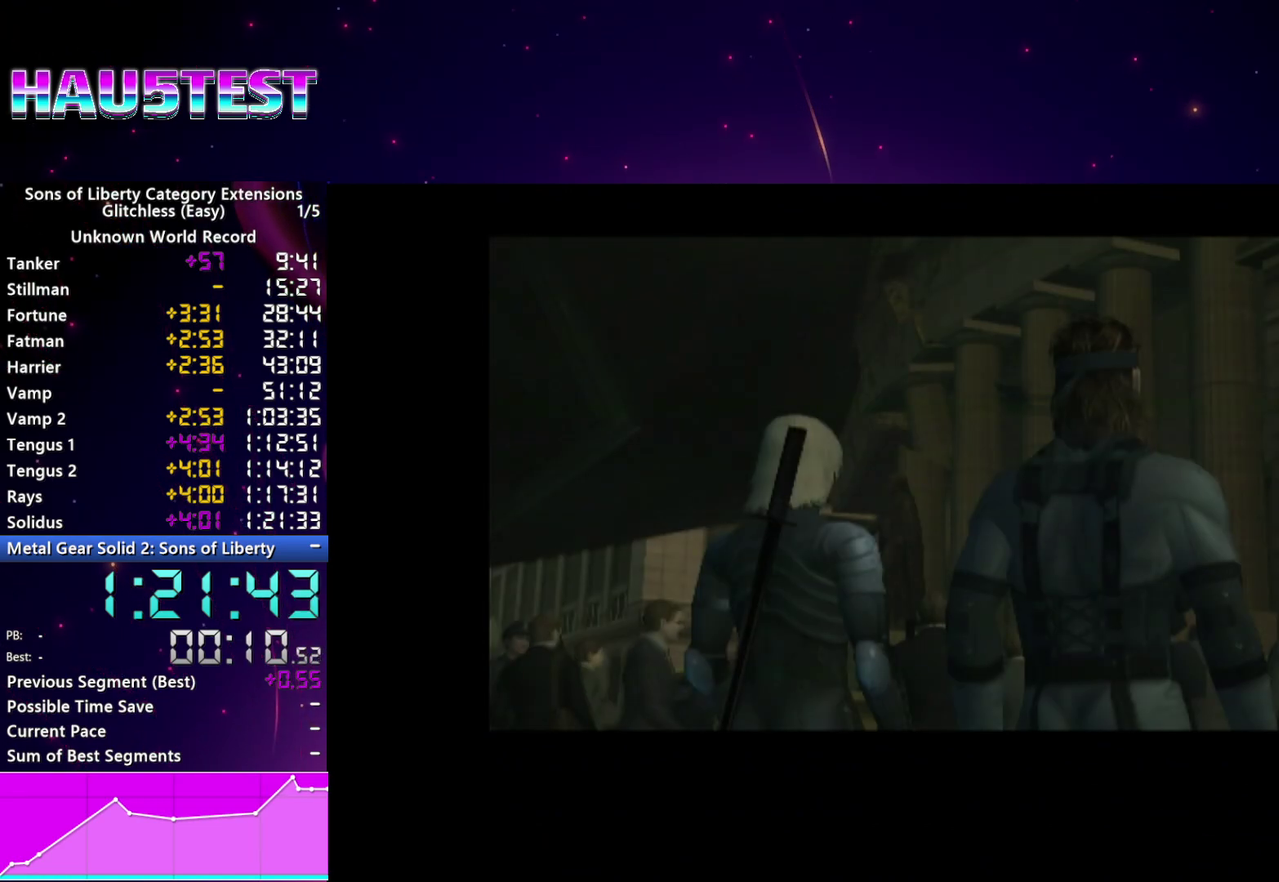
{"buttons": ["CROSS"], "left_stick": "center", "right_stick": "center", "events": [[20, "START", "down"], [80, "CROSS", "up"], [80, "START", "up"], [160, "CROSS", "down"], [180, "START", "down"], [240, "CROSS", "up"], [240, "START", "up"], [300, "START", "down"], [320, "CROSS", "down"], [380, "CROSS", "up"], [500, "CROSS", "down"], [500, "START", "up"]]}
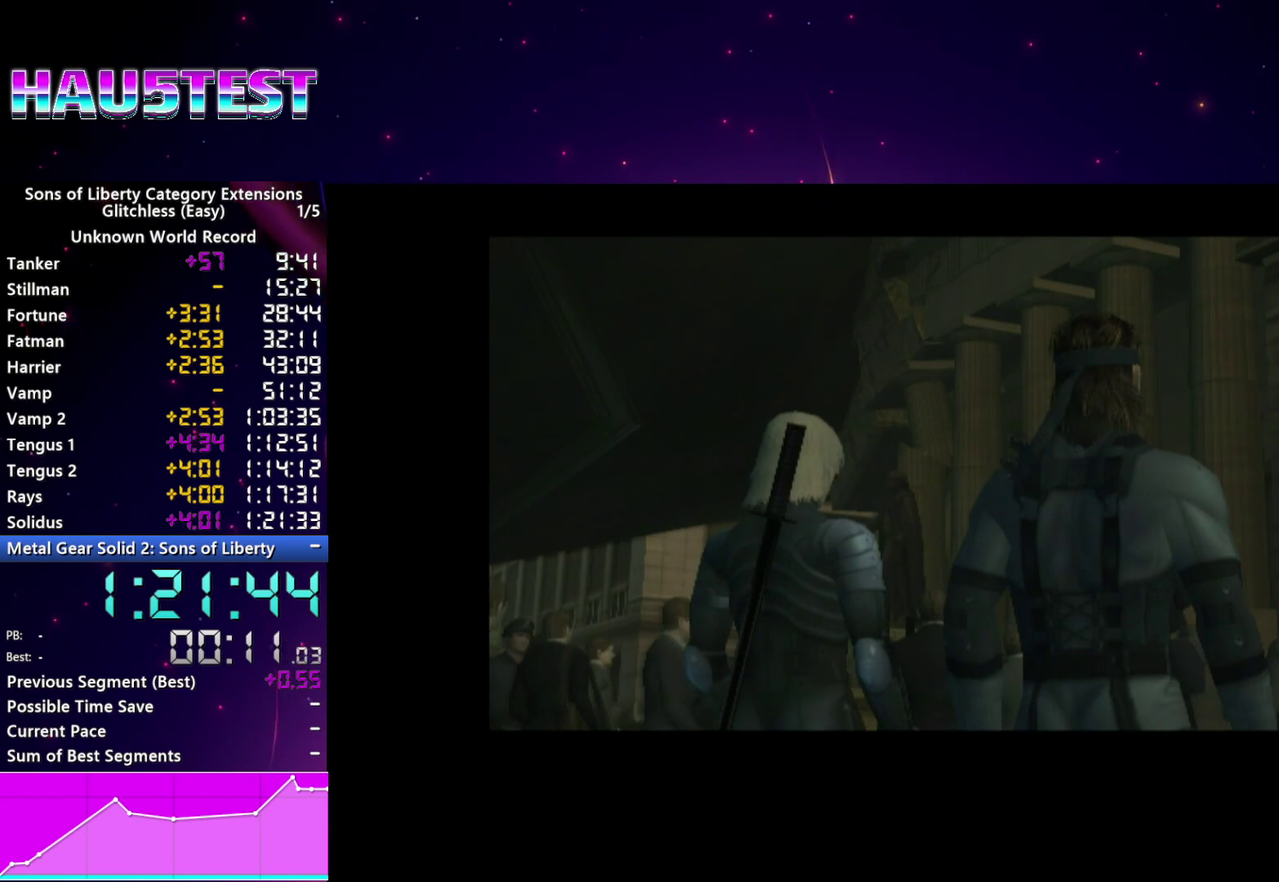
{"buttons": ["CROSS"], "left_stick": "center", "right_stick": "center"}
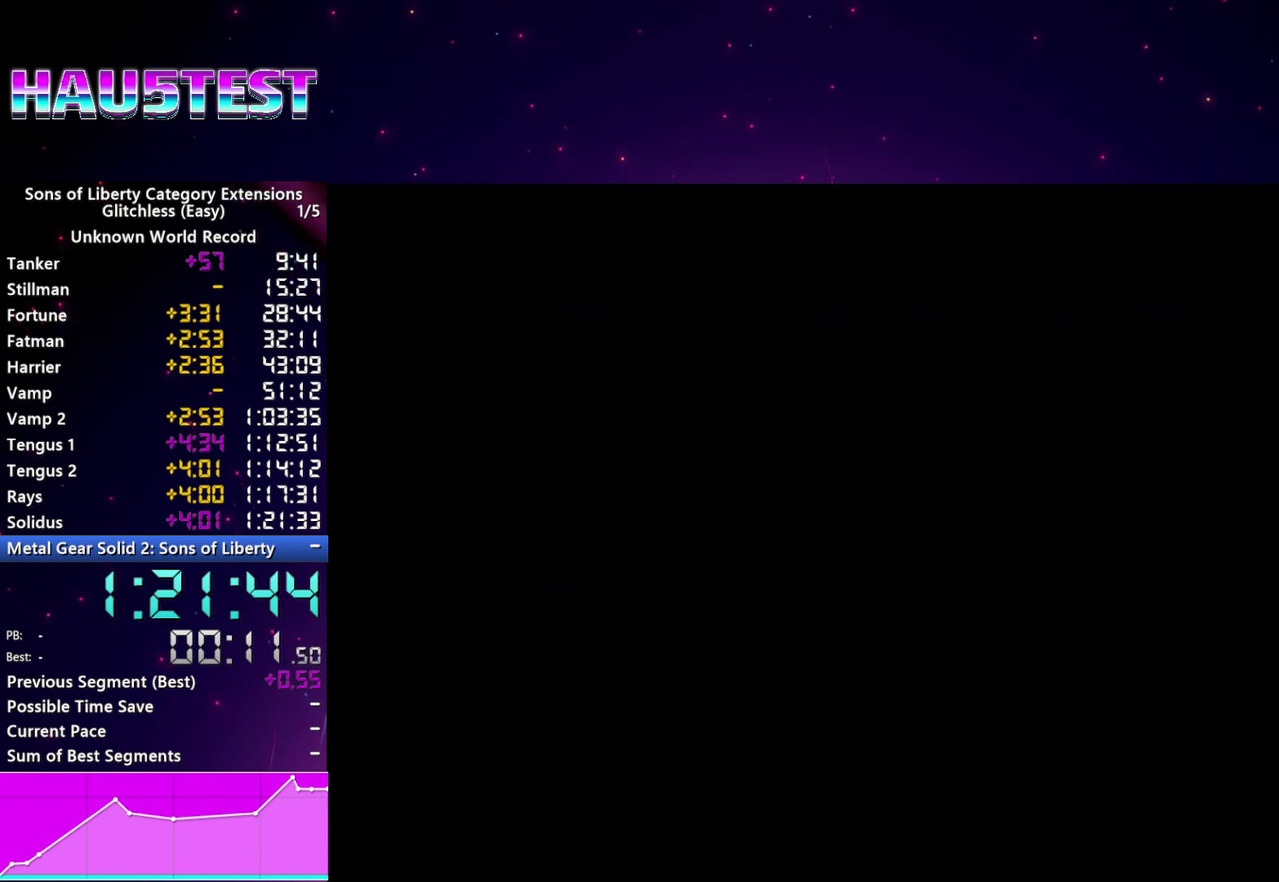
{"buttons": [], "left_stick": "center", "right_stick": "center"}